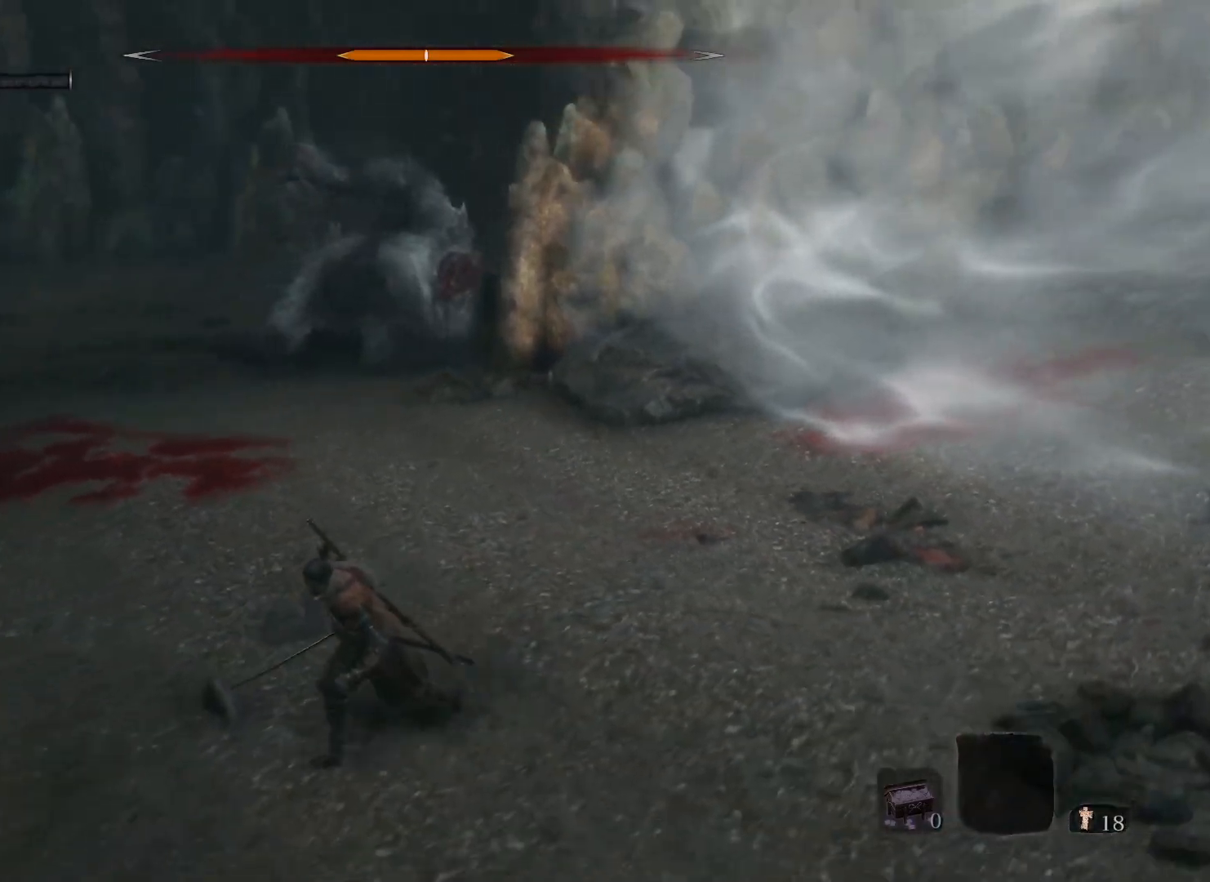
Gameplay with keyboard and mouse; each line is a JSON object with the keys and mouse buttons held at the frame after it. "events" lists presses ("down") and releases ("up") of "1", "2", "3", "4", "5", "a", "alt", "c", "caps_lock", "ctrl", "d", "e", "f", "g", "q", "r", "s", "shift", "space", "t", "tab", "v", "w", "x", "z", "mouse_left", "mouse_wheel" and "mouse_right" between this image and that frame as [ms after this image, input, new state], when the widget could be followed in between. "mouse_left", "mouse_wheel", "mouse_right" = the "left", "wheel", "right" buttons of the "mouse" list. No other keys are recorded. "wheel" means that the mouse wheel is clicked or scrolled. Not read: mouse_move.
{"keys": ["a", "s"], "mouse": [], "events": []}
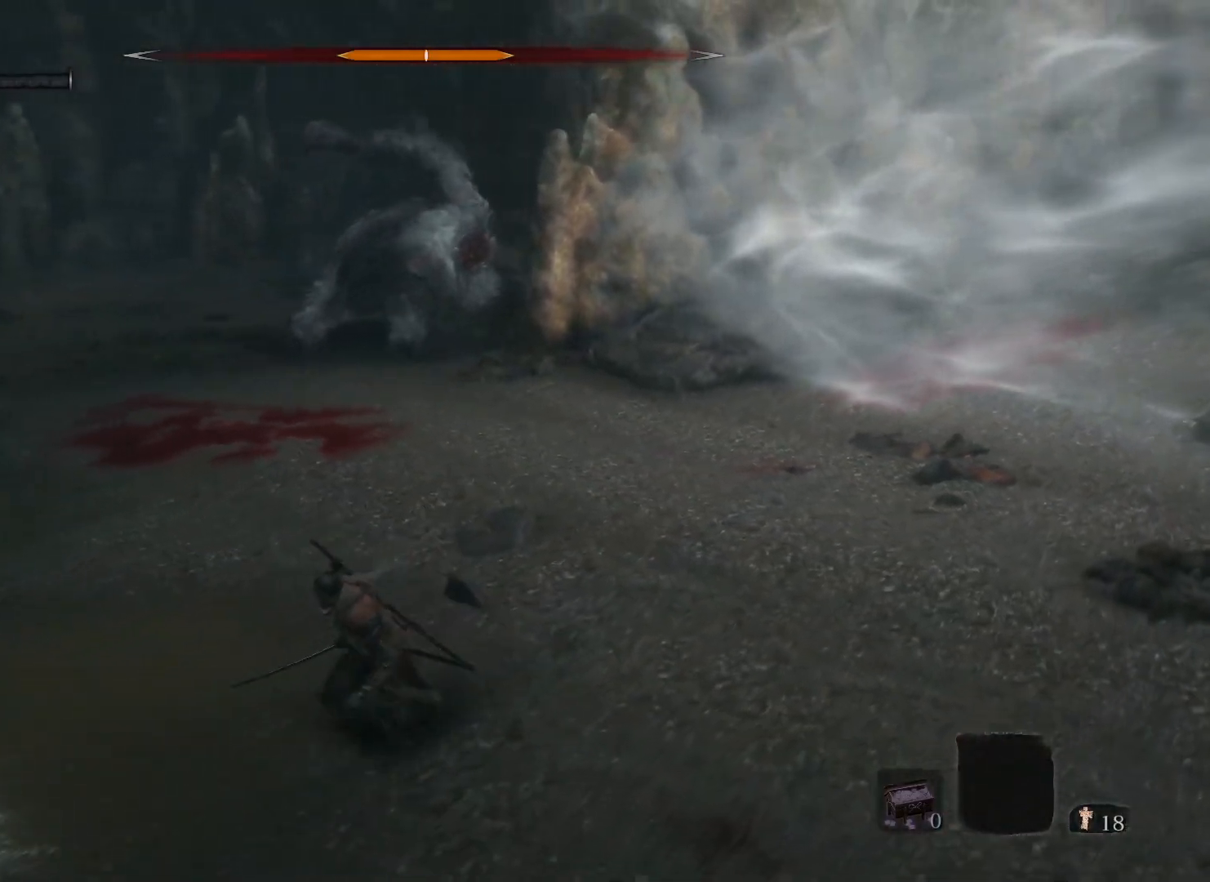
{"keys": ["a", "s"], "mouse": [], "events": []}
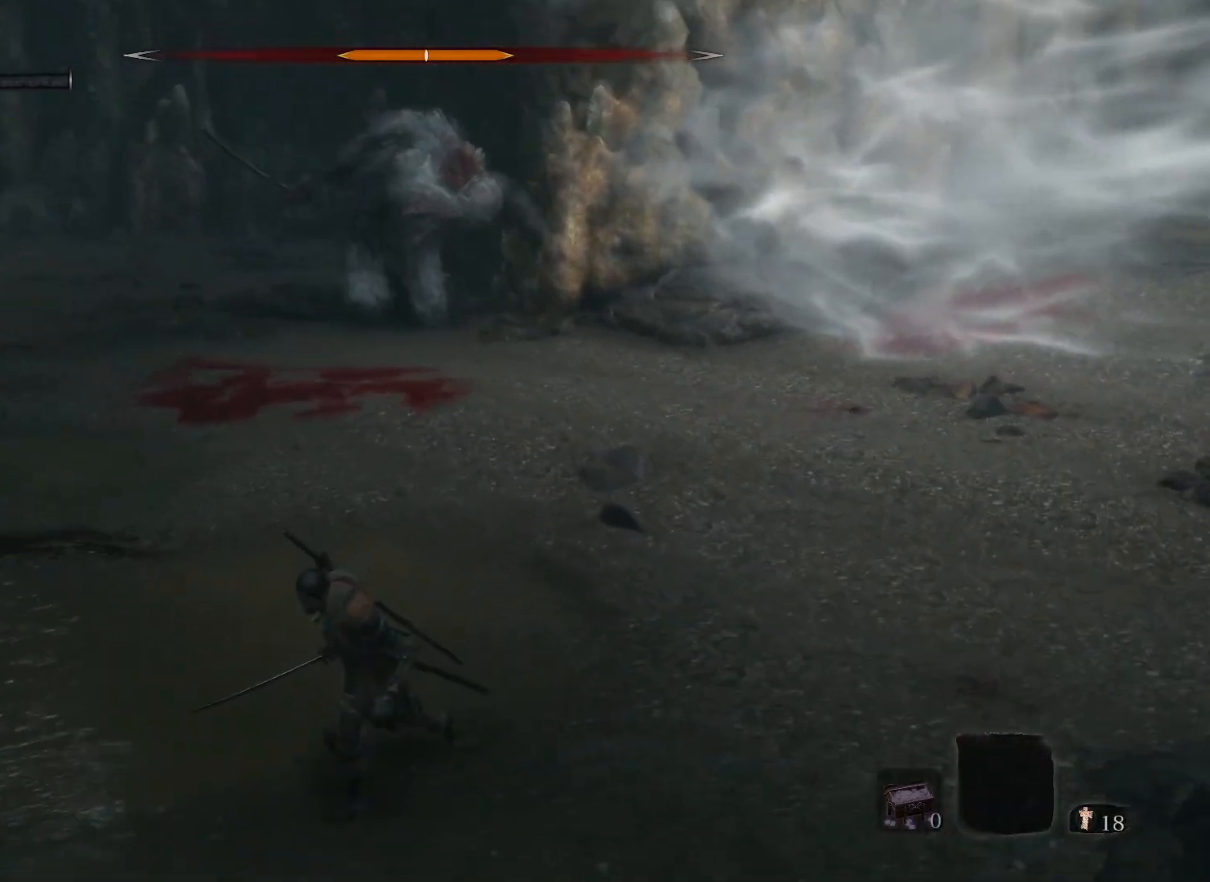
{"keys": ["a", "w"], "mouse": [], "events": [[133, "s", "up"], [383, "w", "down"]]}
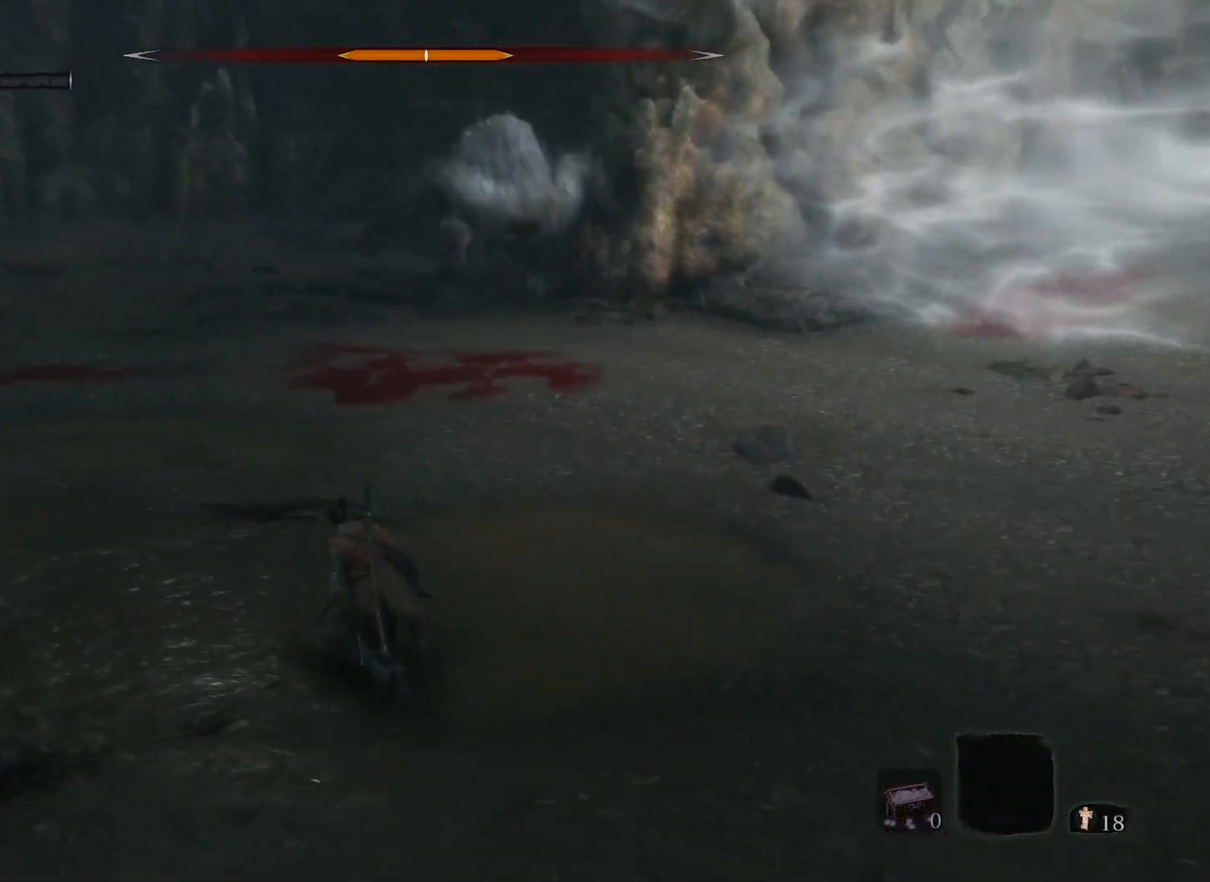
{"keys": ["w"], "mouse": [], "events": [[200, "a", "up"]]}
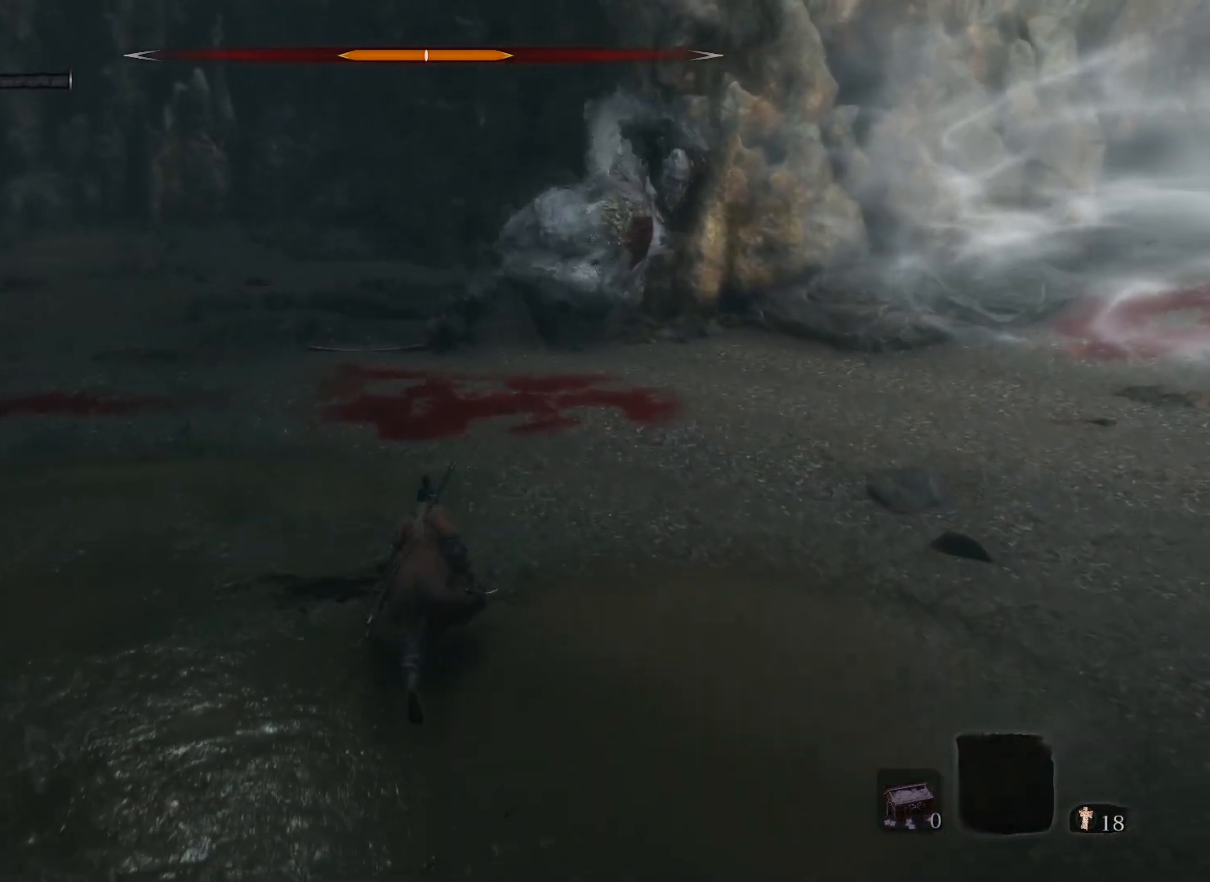
{"keys": ["d", "w"], "mouse": [], "events": [[67, "d", "down"]]}
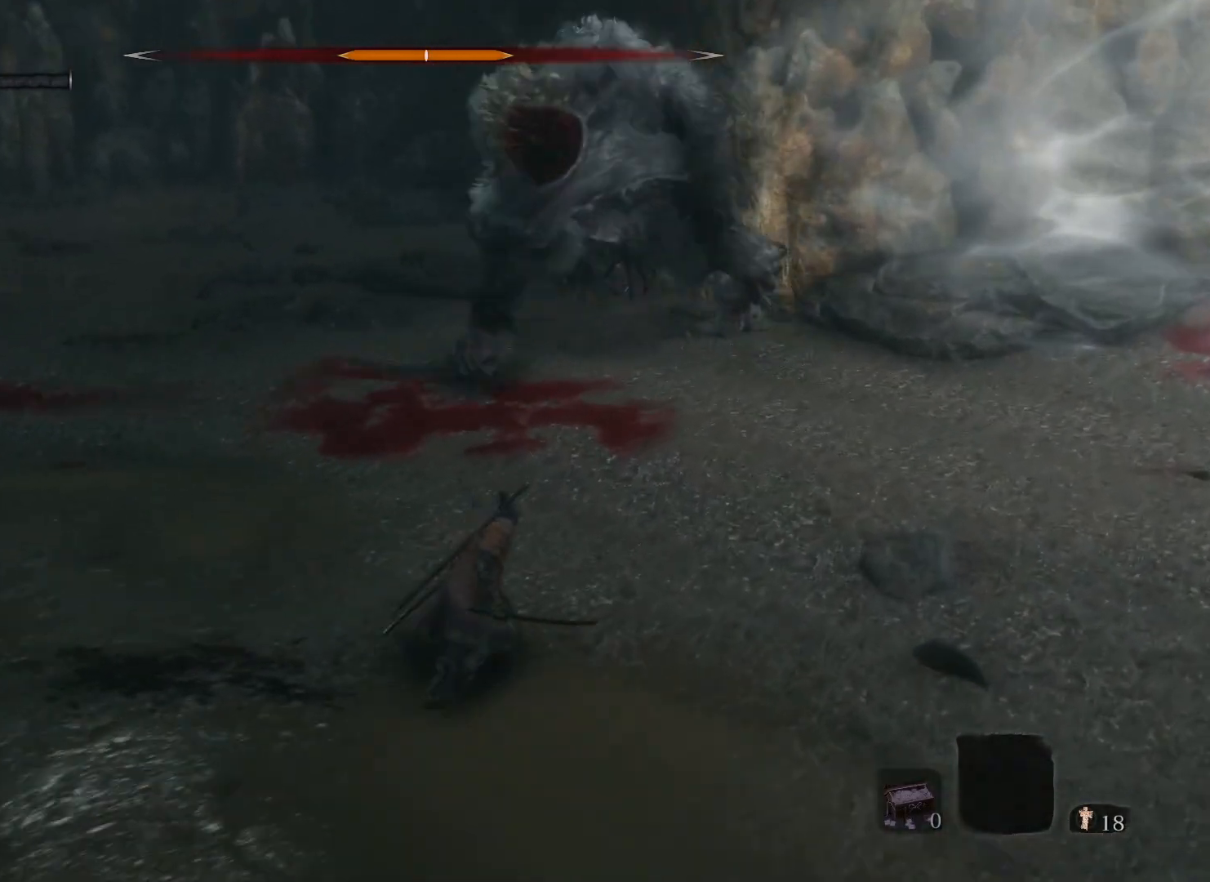
{"keys": ["d", "w"], "mouse": [], "events": []}
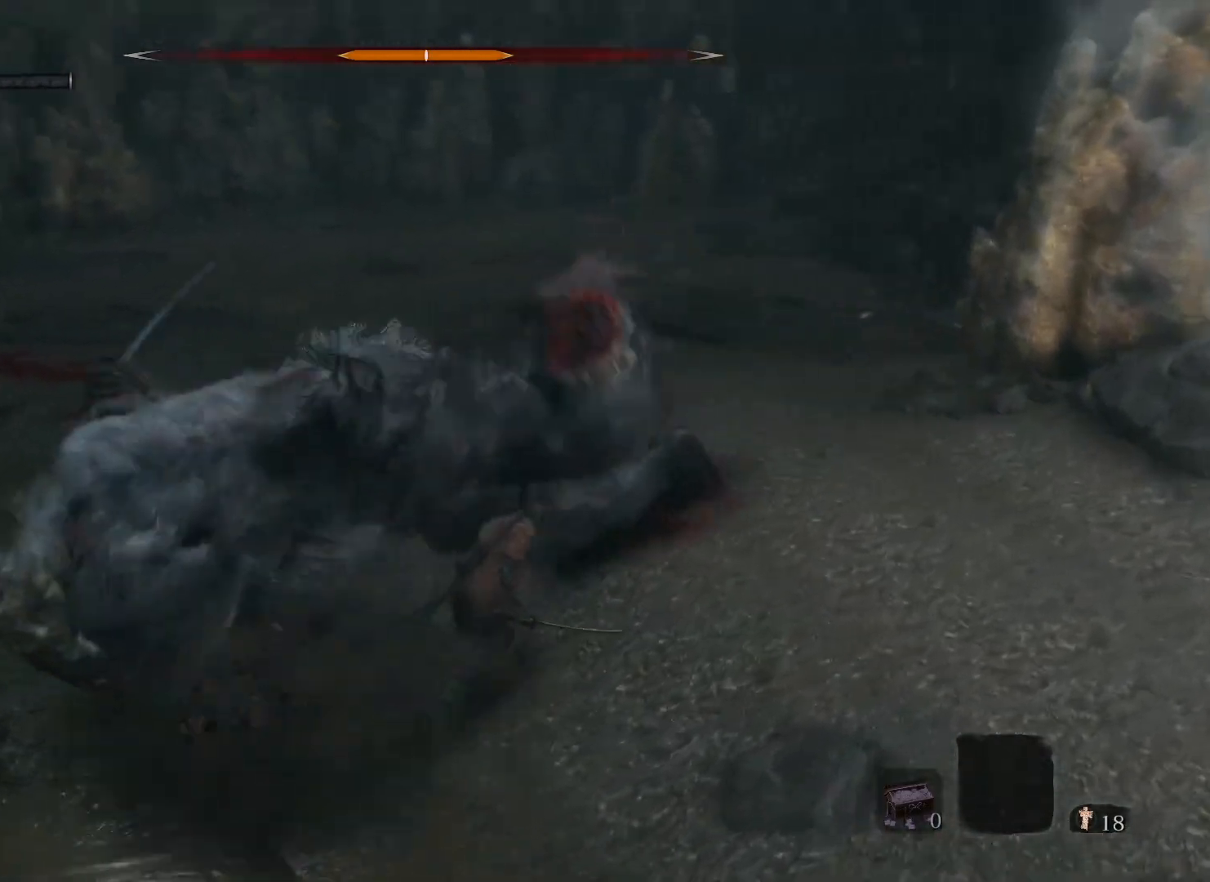
{"keys": ["w"], "mouse": ["left"], "events": [[67, "mouse_left", "down"], [250, "d", "up"]]}
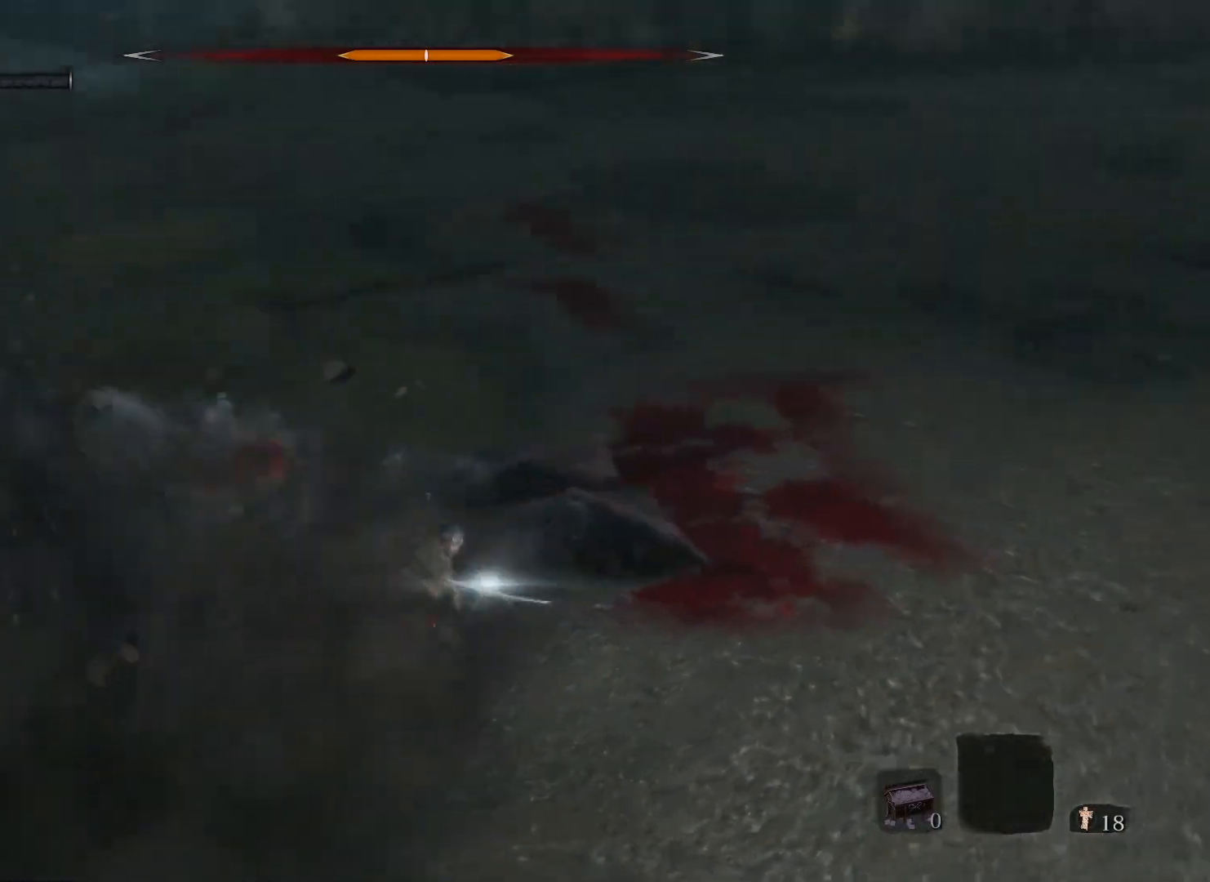
{"keys": ["w"], "mouse": ["left"], "events": []}
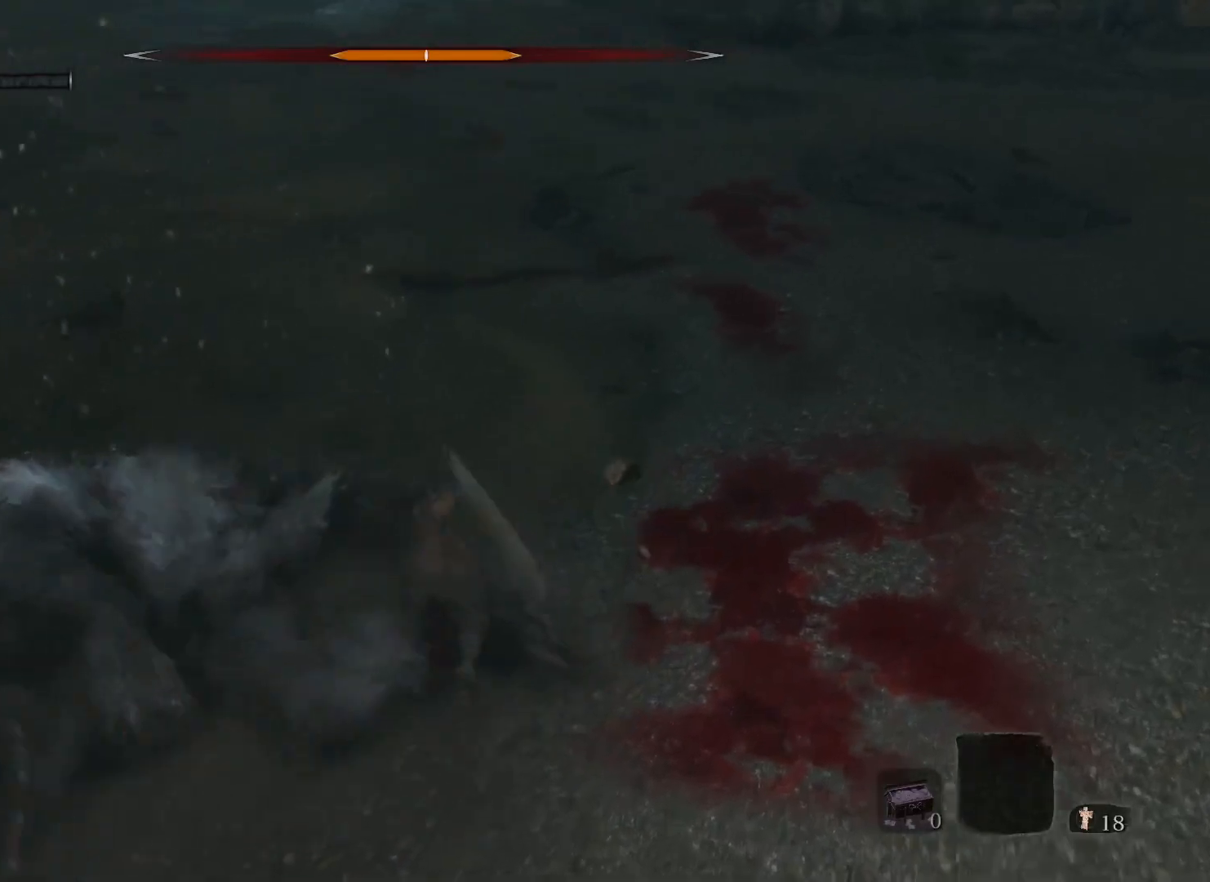
{"keys": ["d", "w"], "mouse": [], "events": [[33, "mouse_left", "up"], [133, "d", "down"]]}
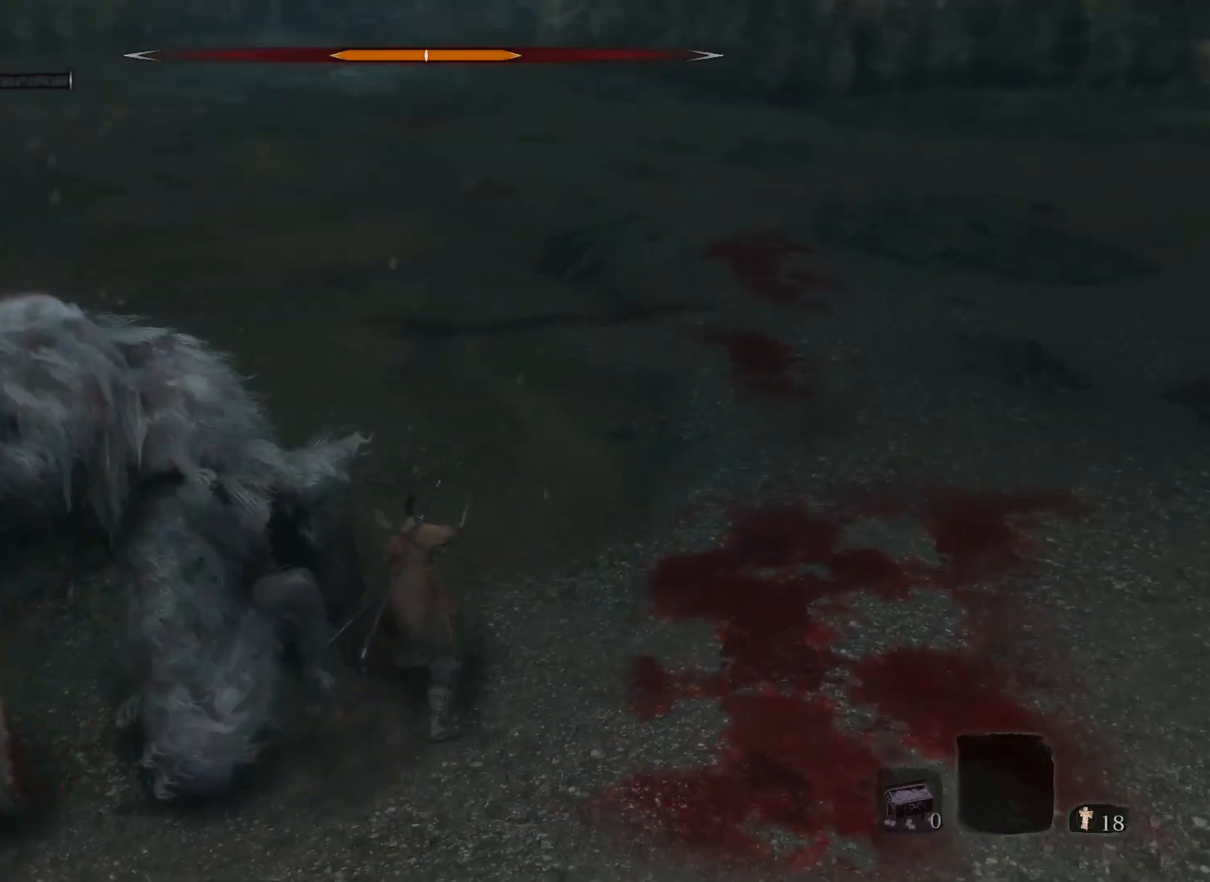
{"keys": ["d", "w"], "mouse": [], "events": []}
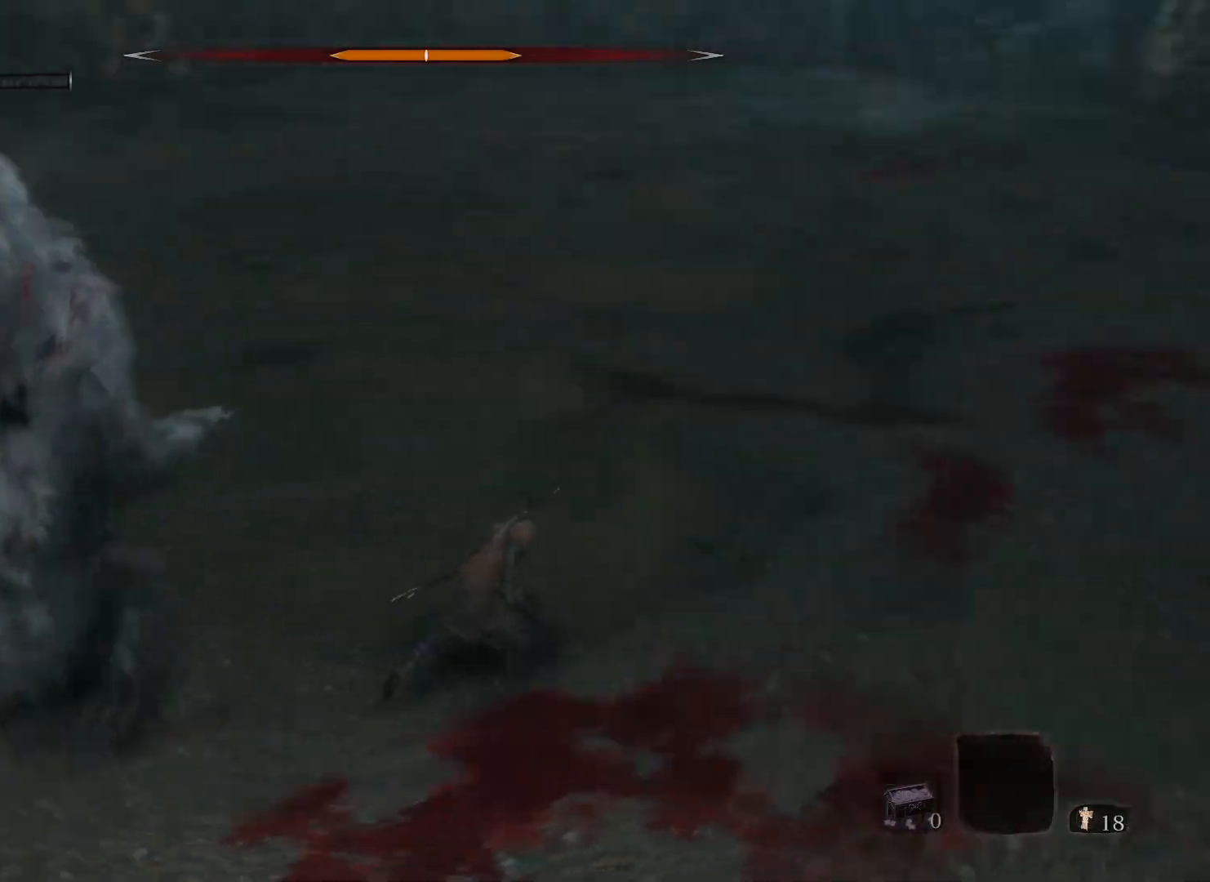
{"keys": ["d", "s"], "mouse": [], "events": [[33, "w", "up"], [500, "s", "down"]]}
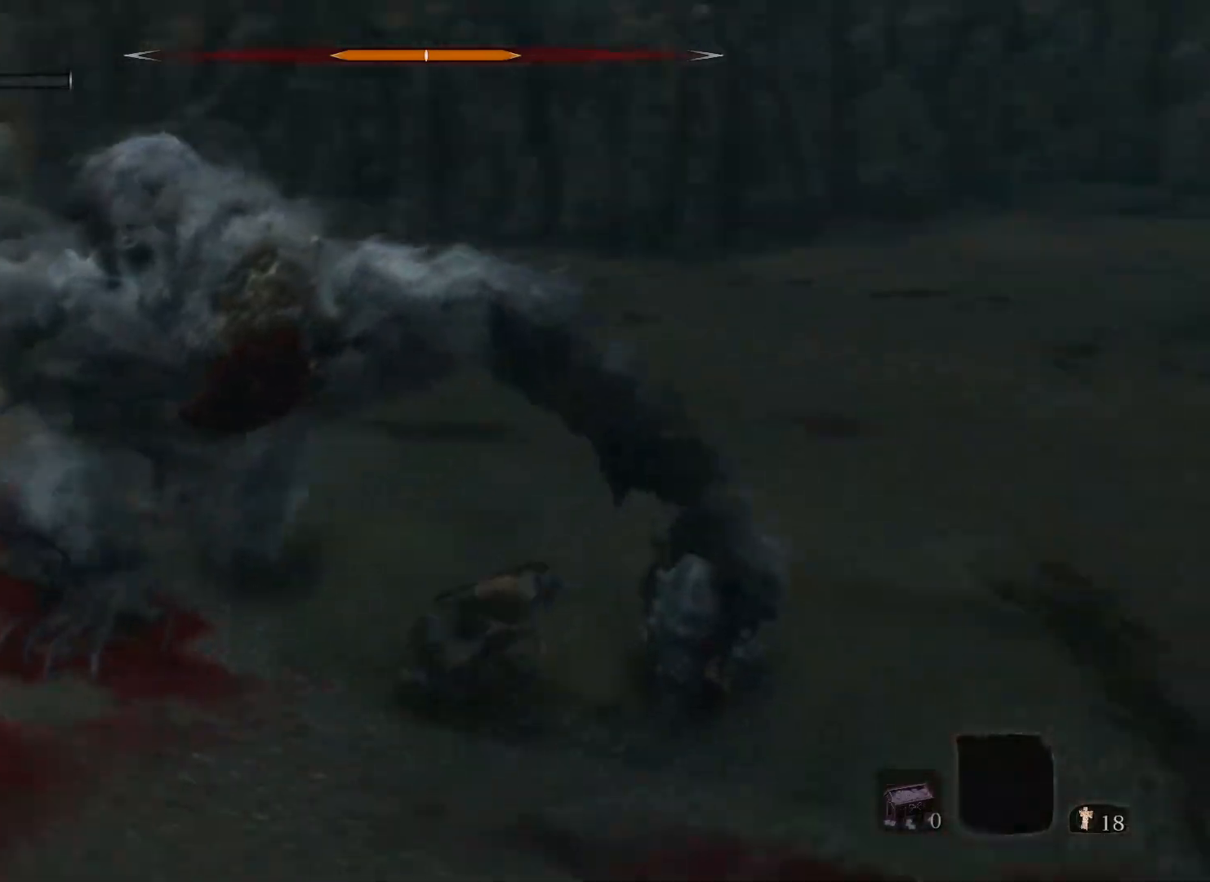
{"keys": ["d", "s"], "mouse": [], "events": []}
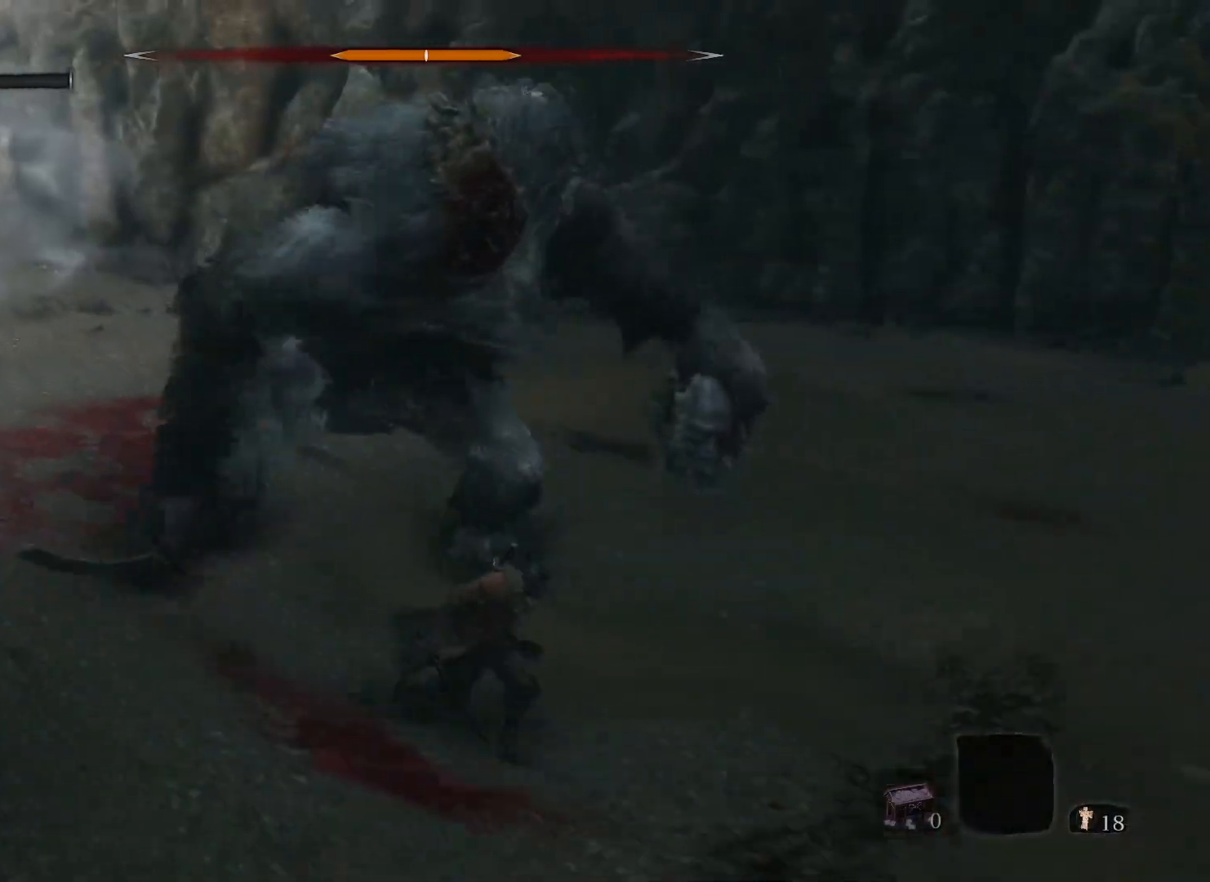
{"keys": ["d", "s"], "mouse": [], "events": []}
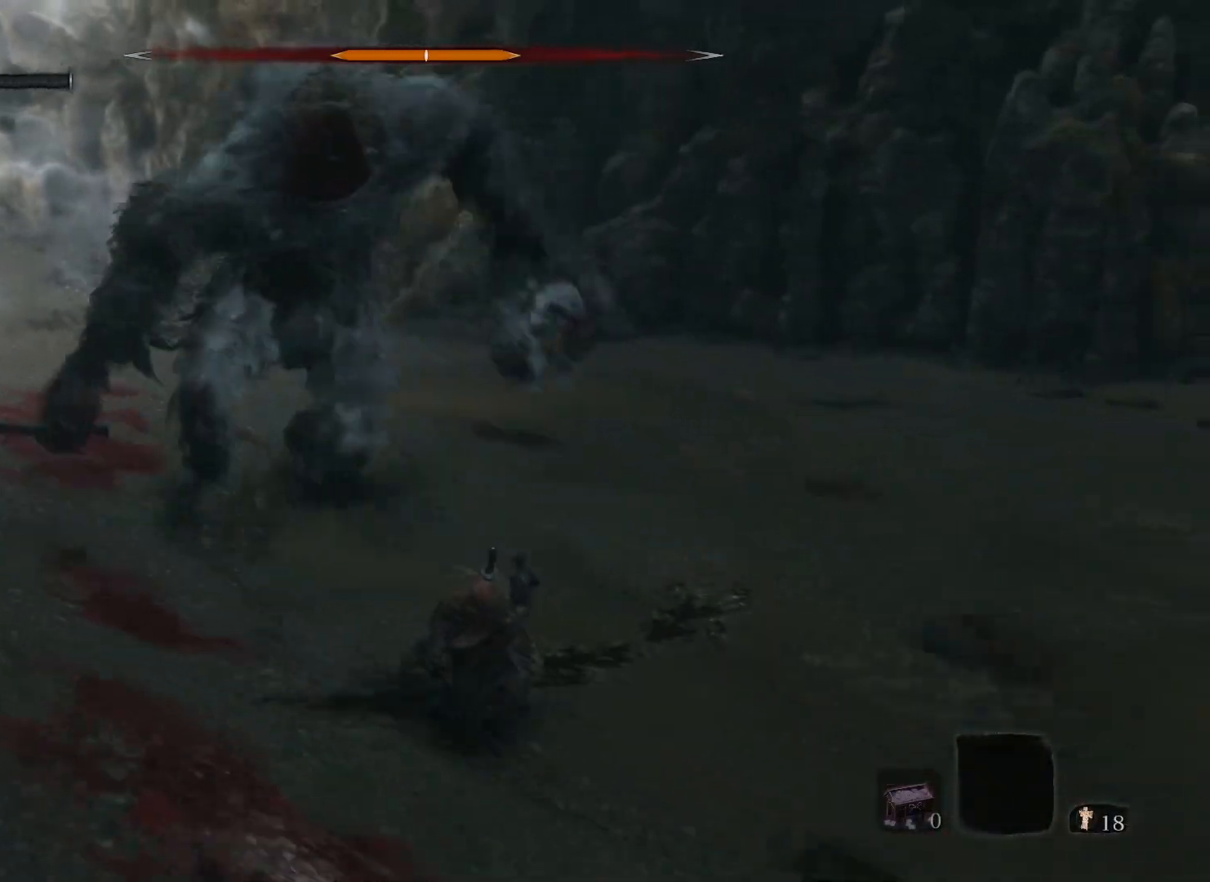
{"keys": ["d", "s"], "mouse": [], "events": [[217, "d", "up"], [350, "d", "down"]]}
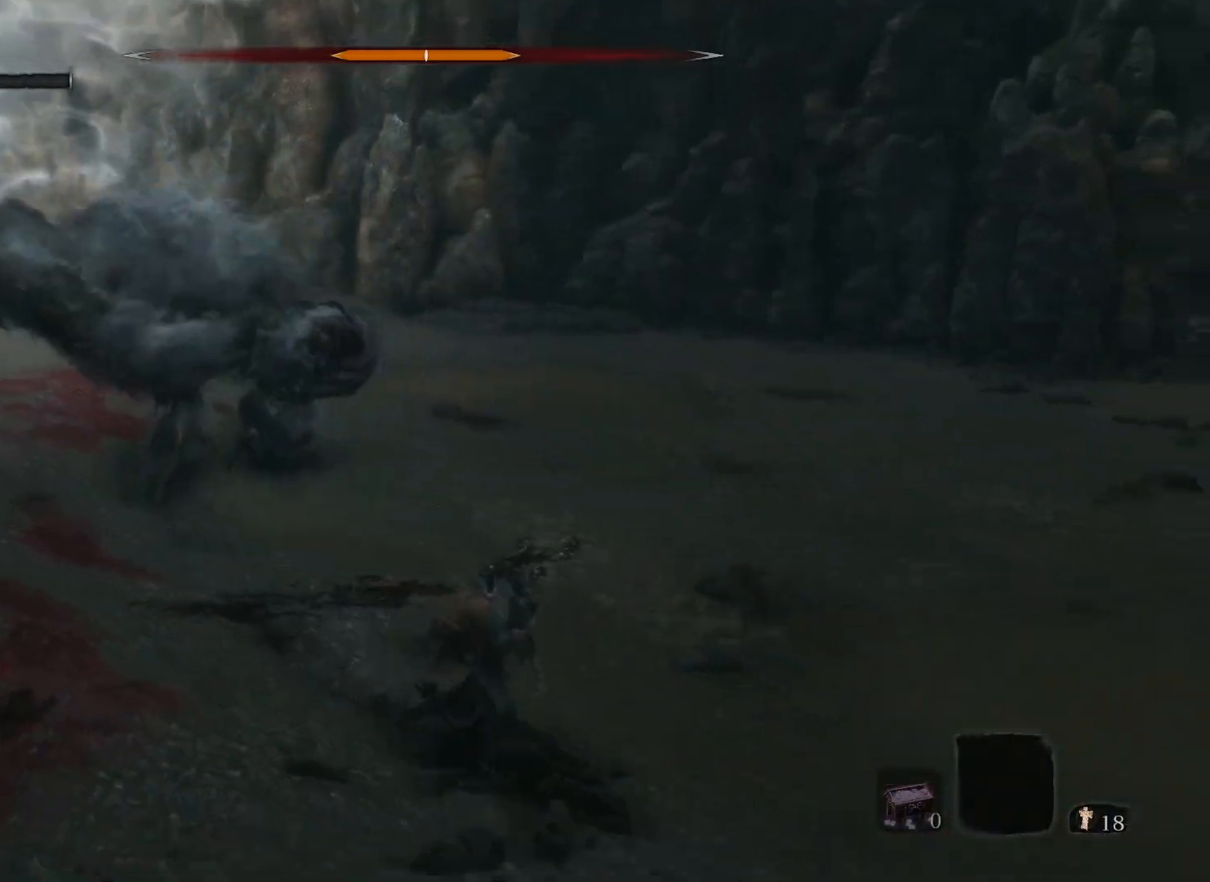
{"keys": ["d"], "mouse": [], "events": [[383, "s", "up"]]}
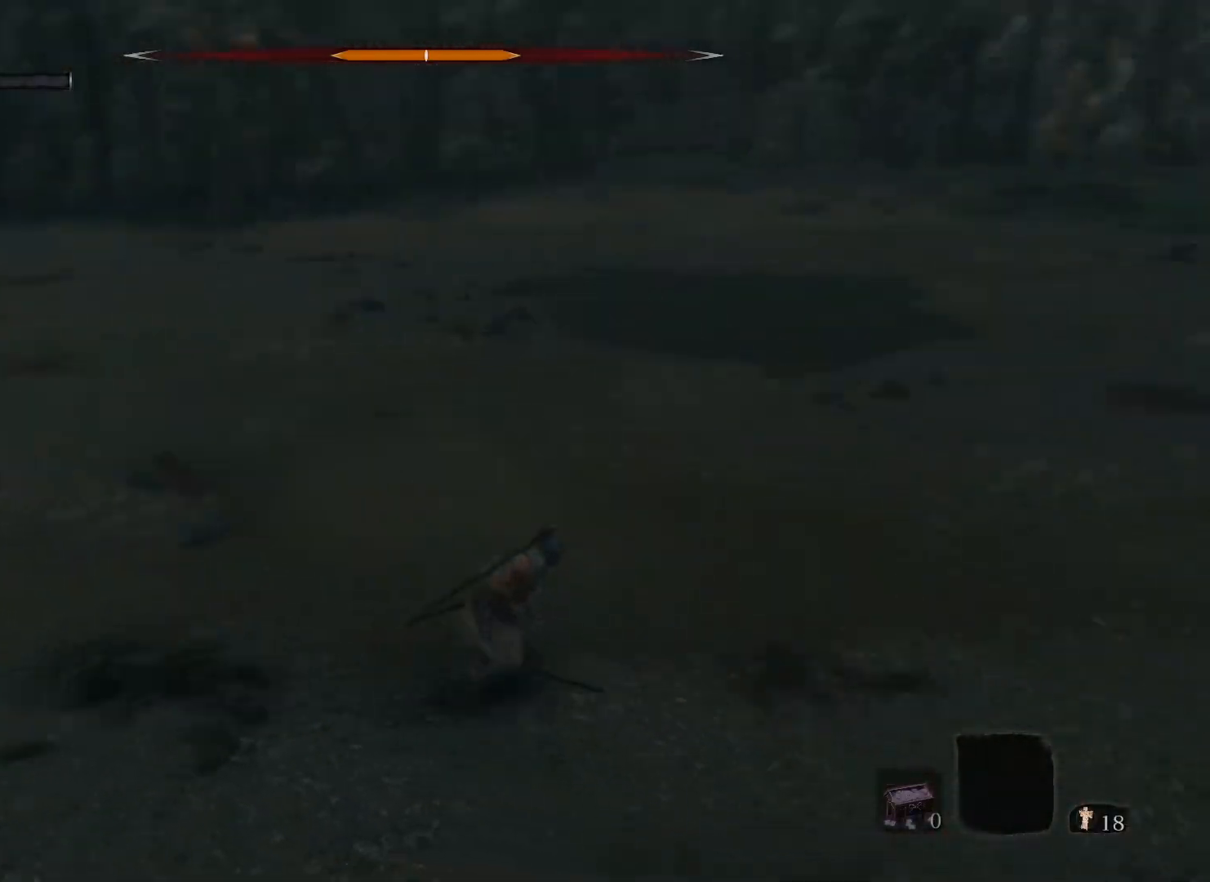
{"keys": ["d", "w"], "mouse": [], "events": [[17, "w", "down"]]}
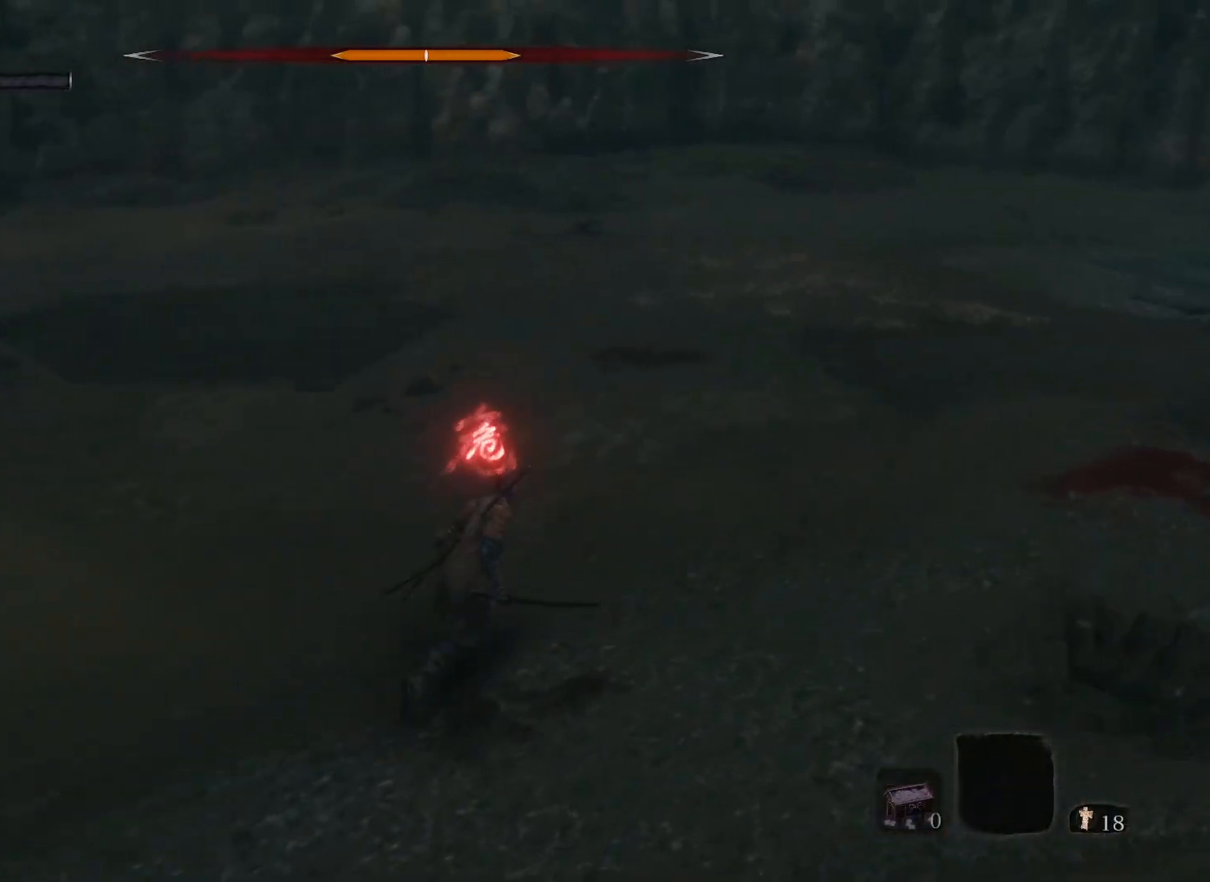
{"keys": ["d", "w"], "mouse": [], "events": []}
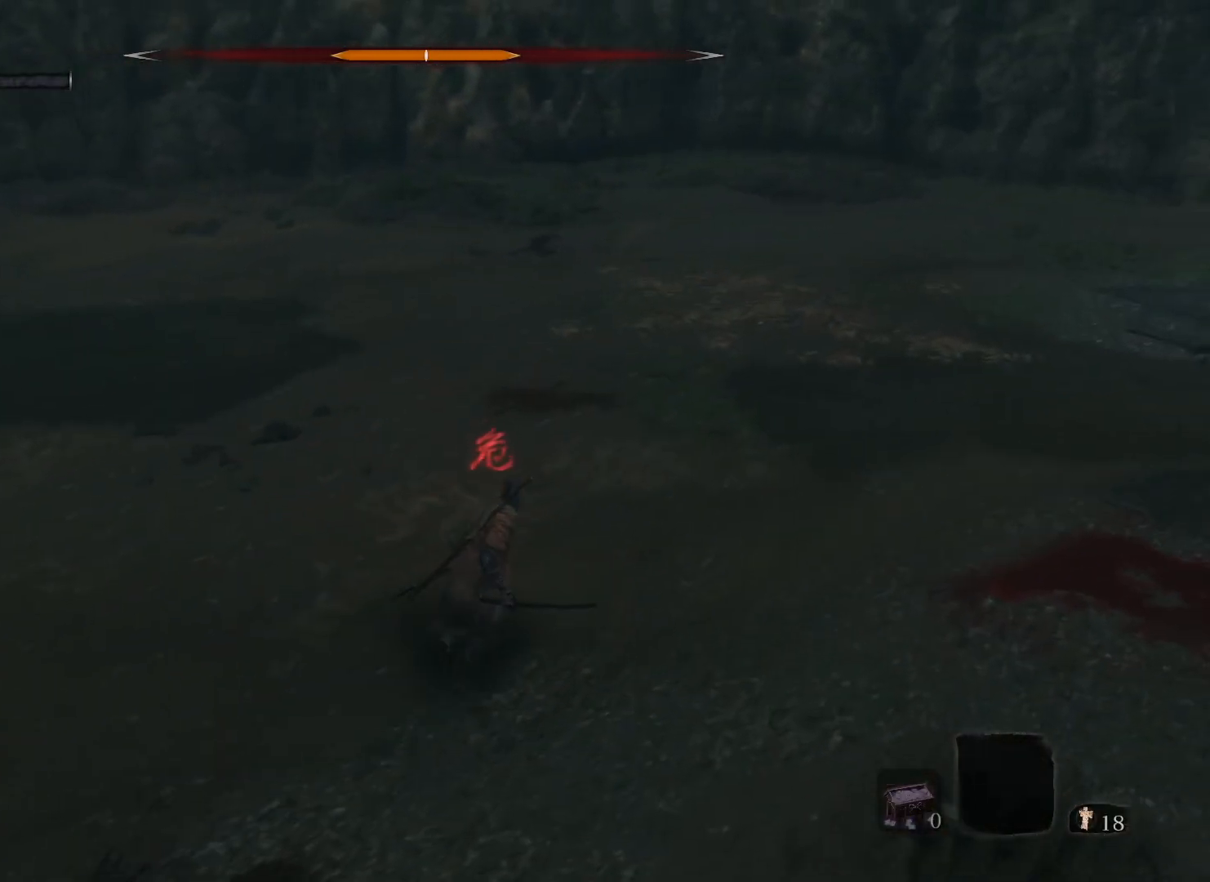
{"keys": ["d", "w"], "mouse": [], "events": []}
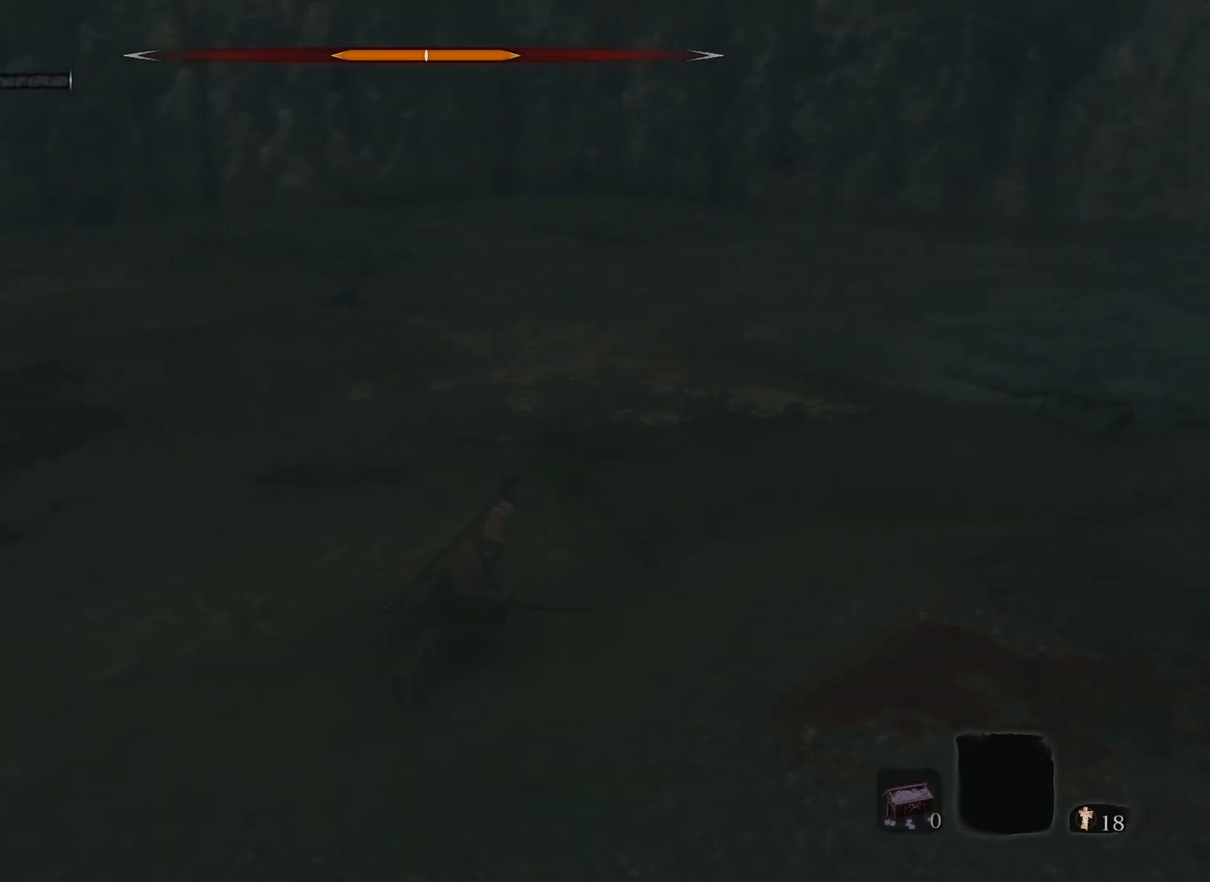
{"keys": ["d"], "mouse": [], "events": [[200, "w", "up"]]}
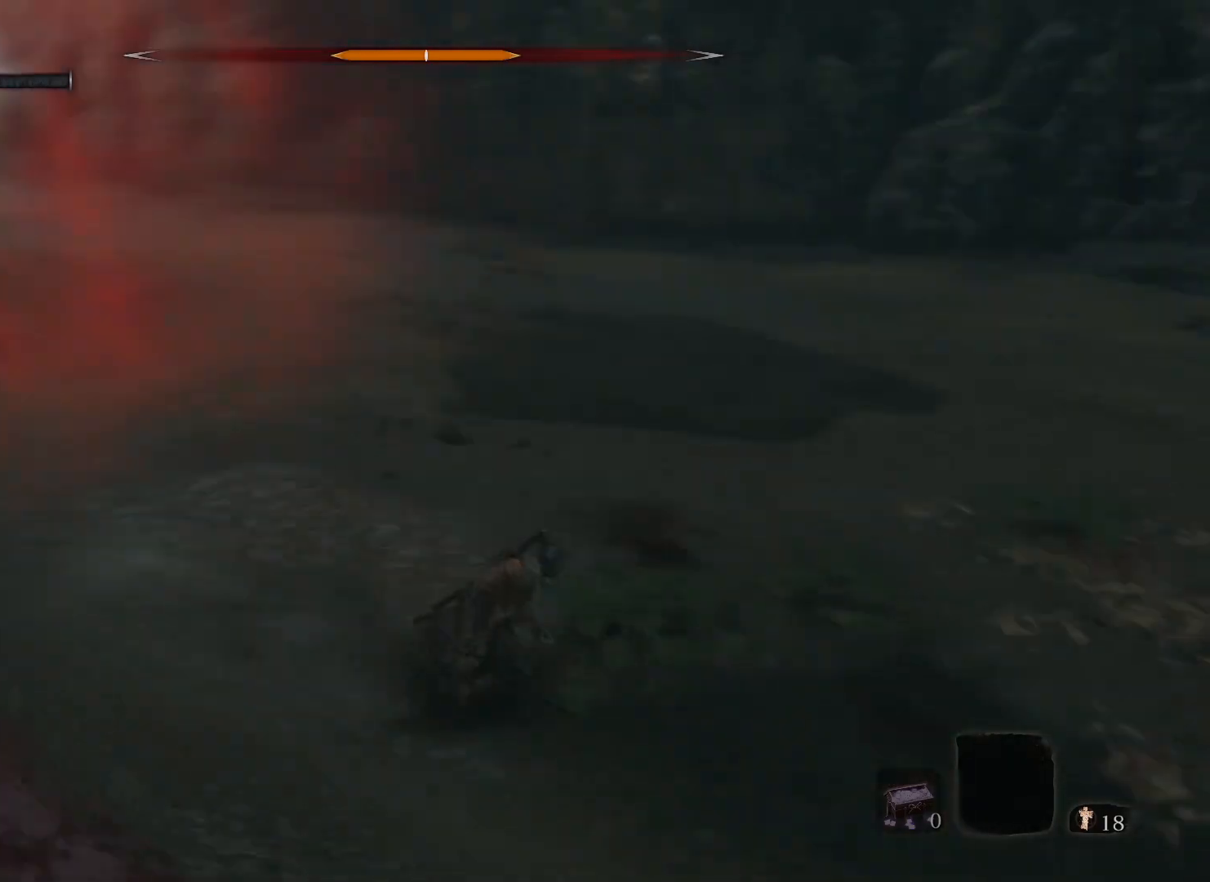
{"keys": ["d", "s"], "mouse": [], "events": [[17, "s", "down"]]}
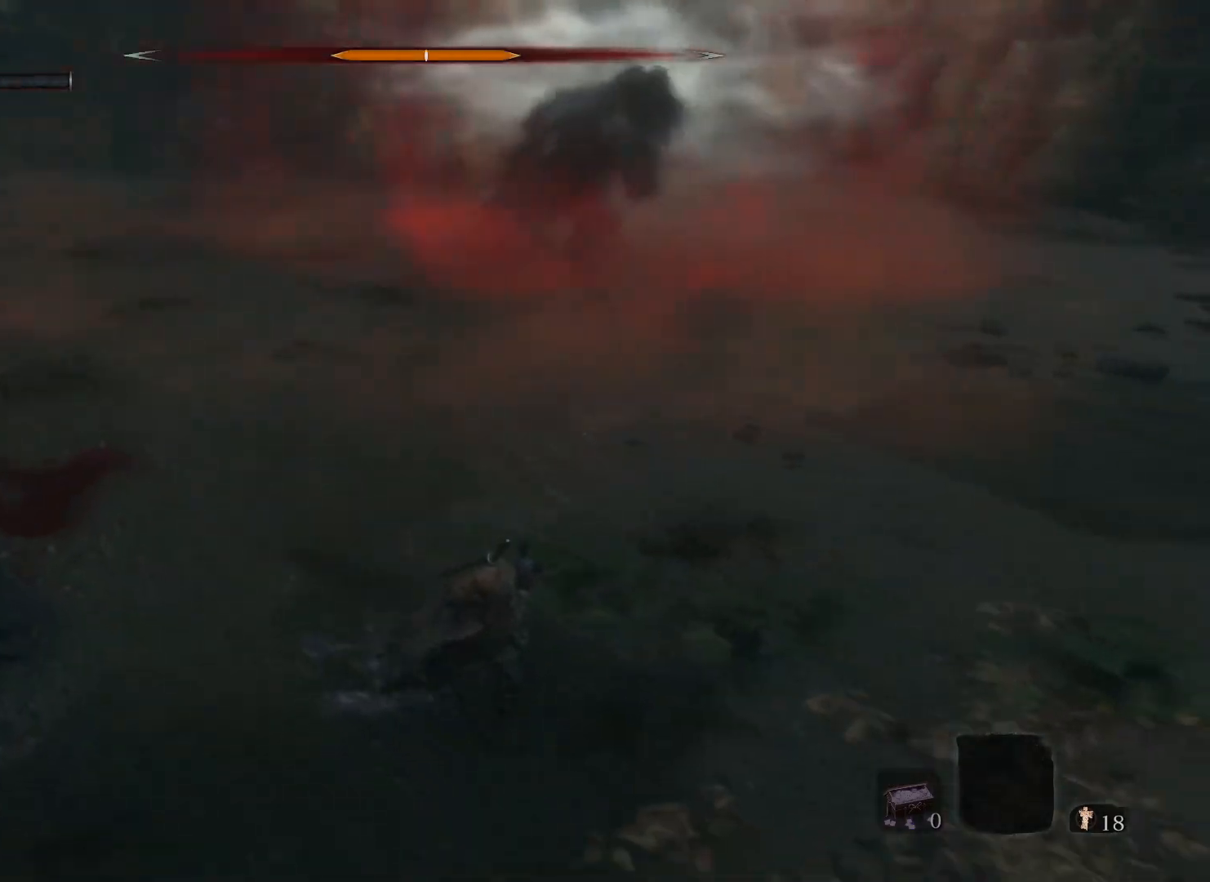
{"keys": [], "mouse": [], "events": [[133, "d", "up"], [183, "s", "up"]]}
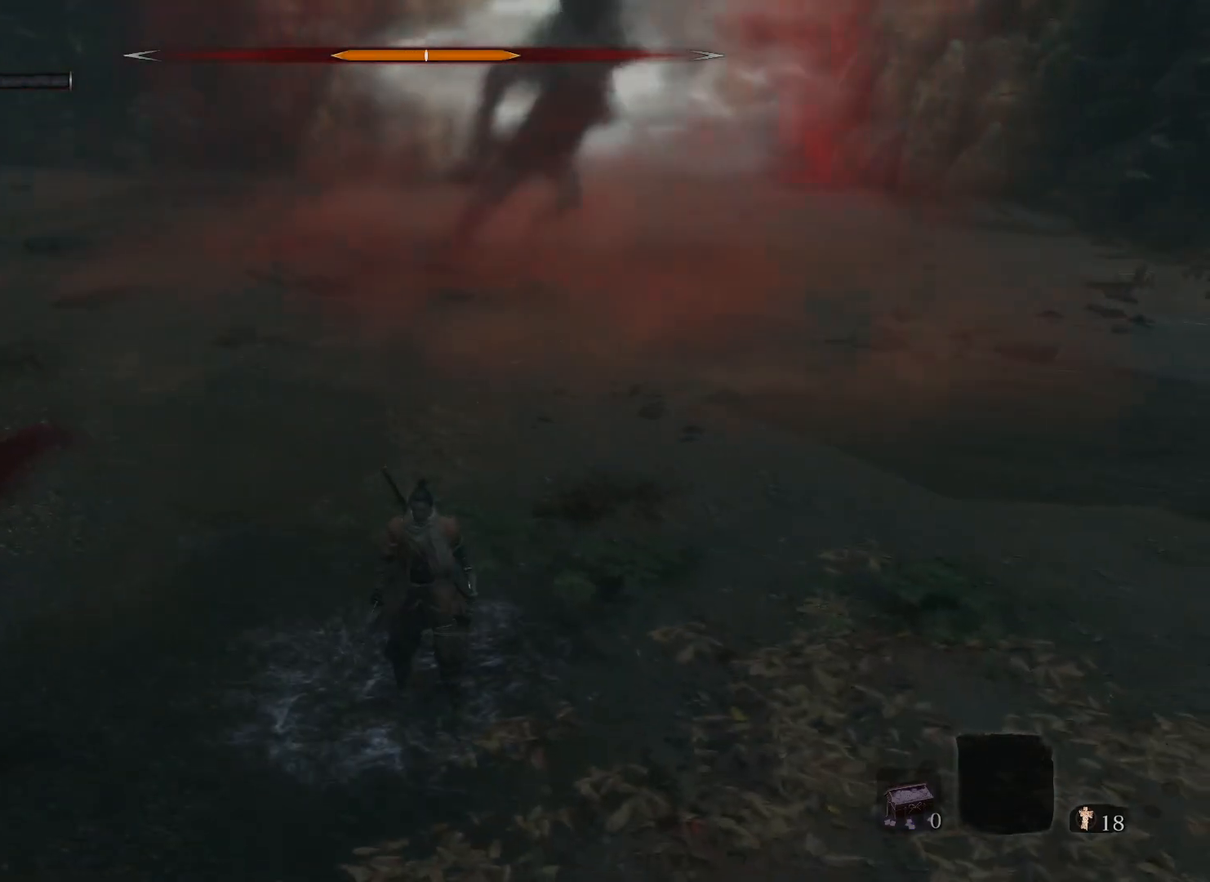
{"keys": [], "mouse": [], "events": [[383, "s", "down"], [483, "s", "up"]]}
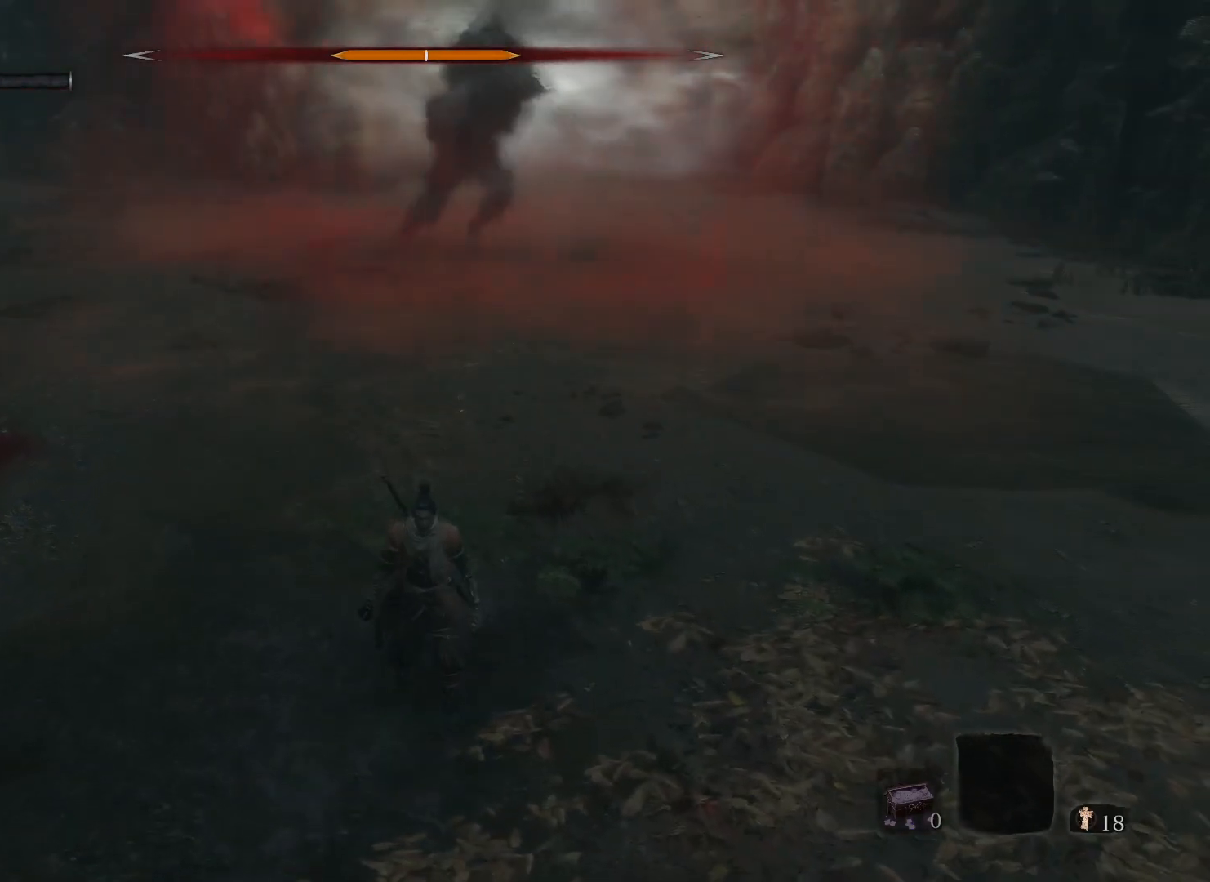
{"keys": [], "mouse": [], "events": []}
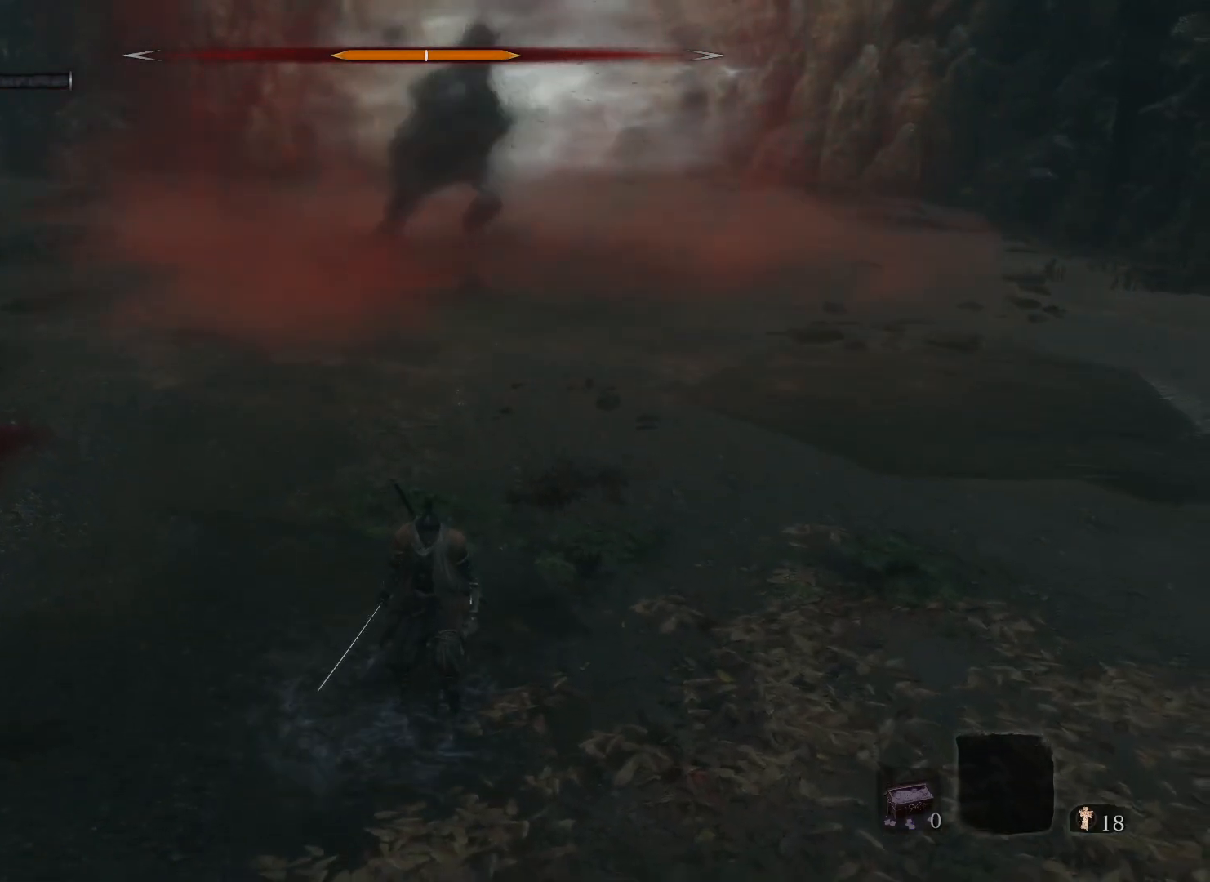
{"keys": [], "mouse": [], "events": []}
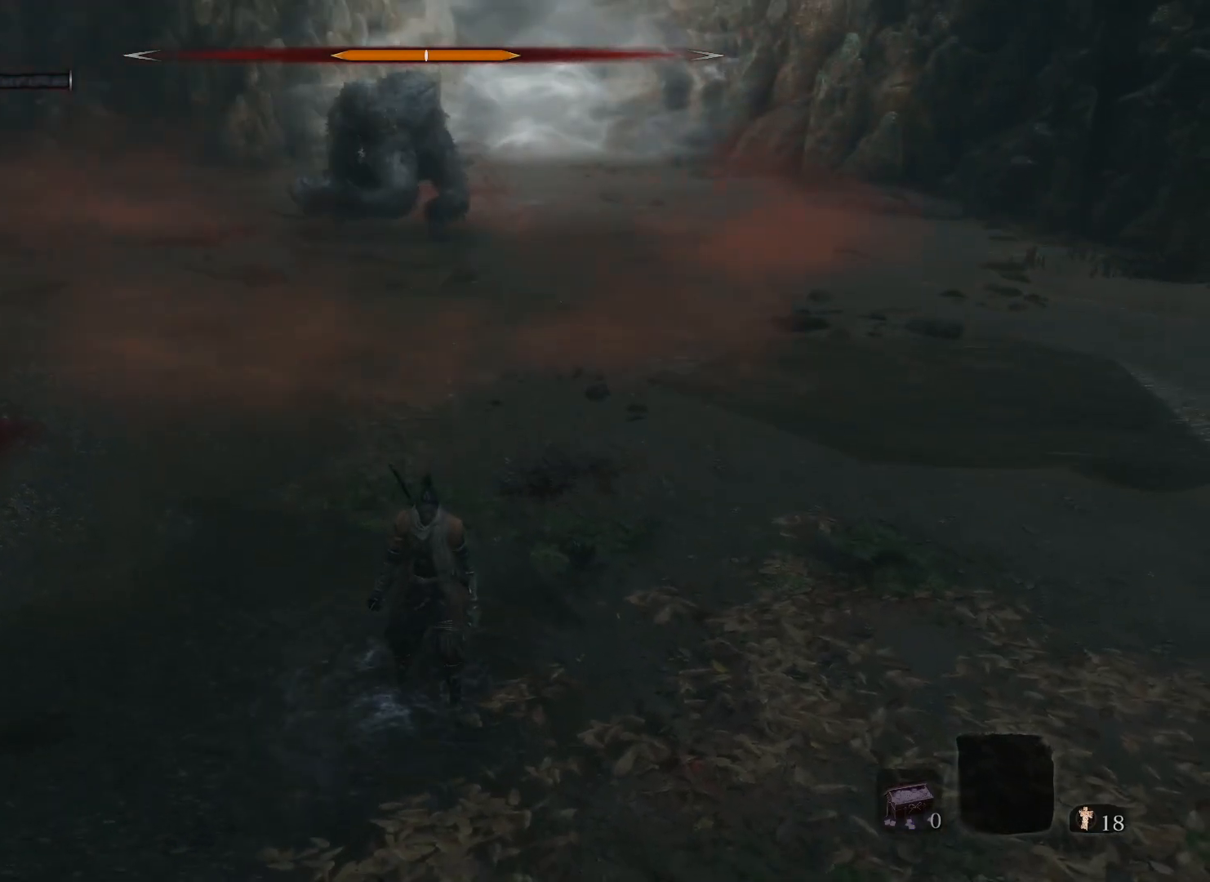
{"keys": ["d", "w"], "mouse": [], "events": [[67, "s", "down"], [117, "d", "down"], [200, "s", "up"], [383, "w", "down"]]}
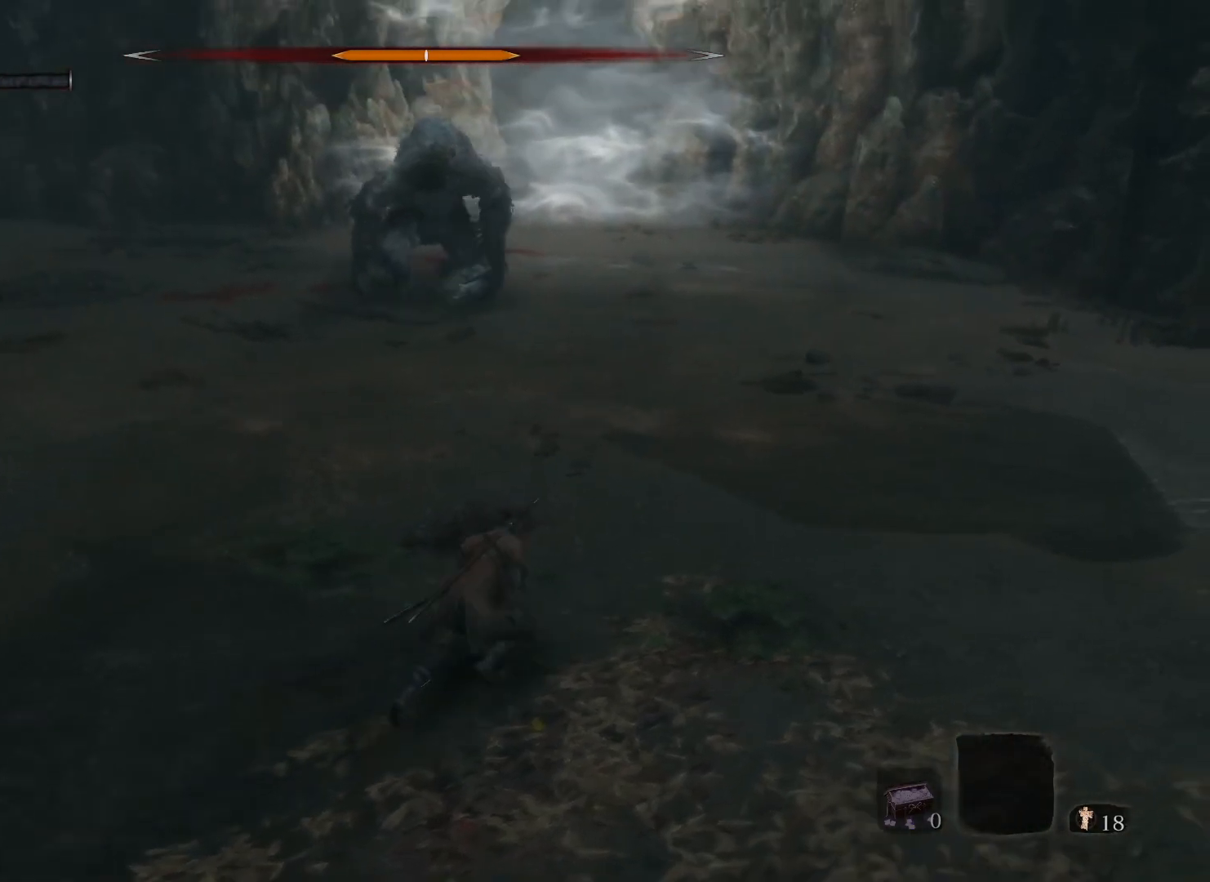
{"keys": ["w"], "mouse": [], "events": [[17, "d", "up"]]}
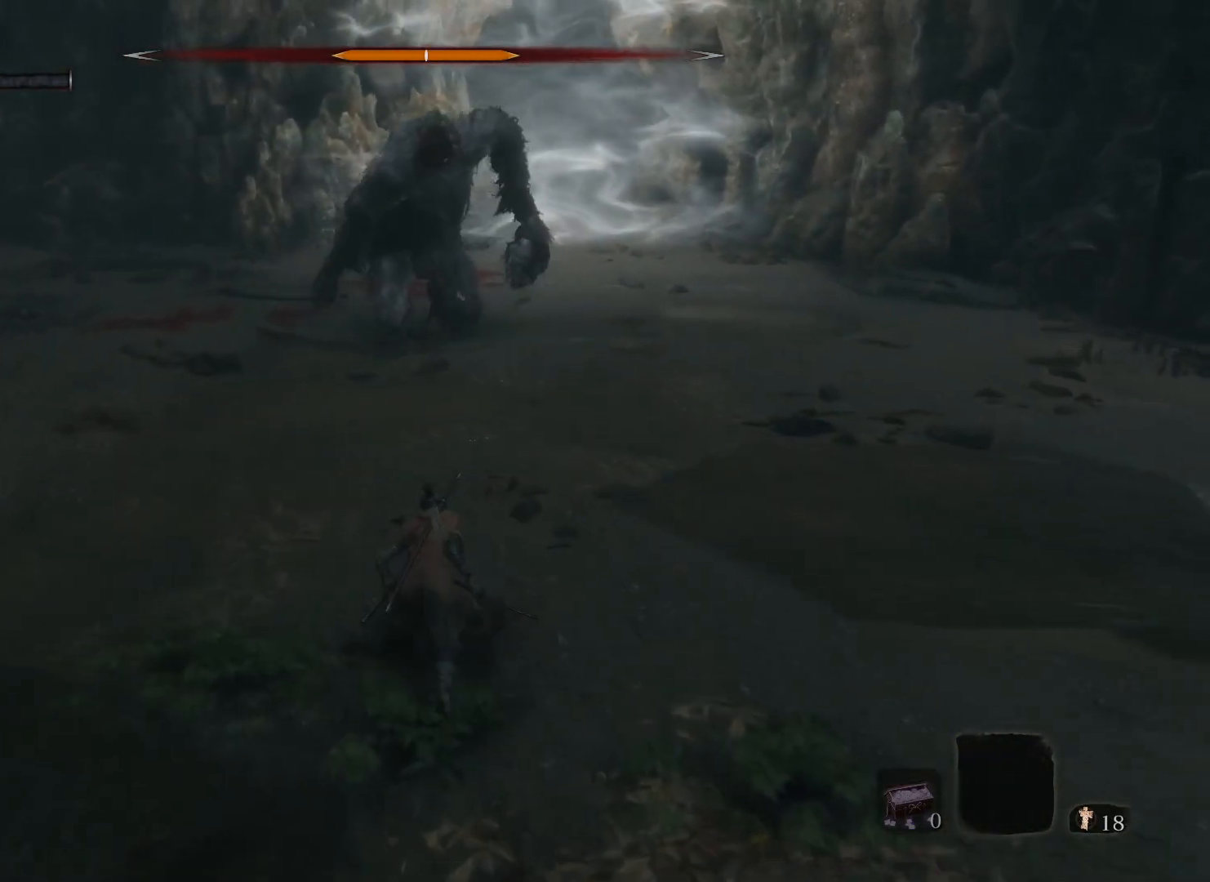
{"keys": ["w"], "mouse": [], "events": []}
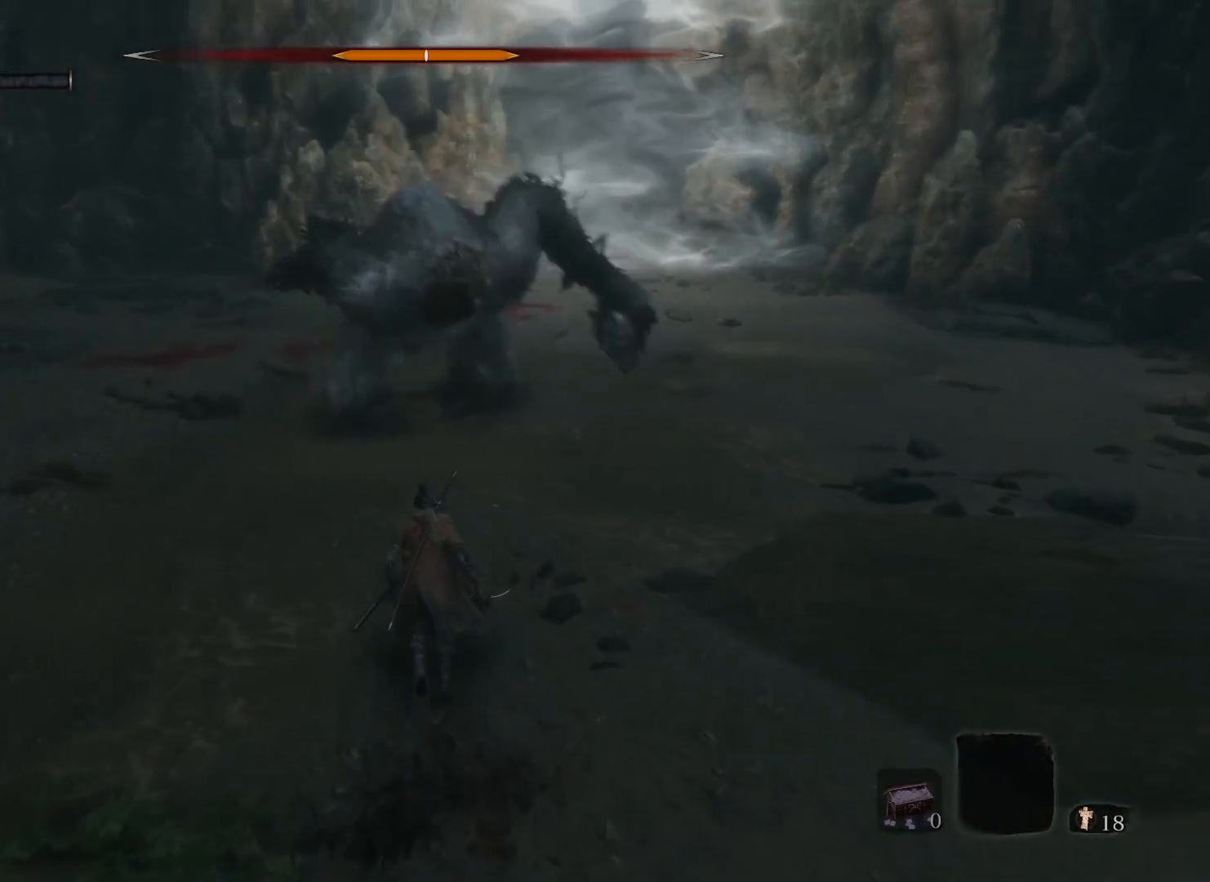
{"keys": ["s"], "mouse": [], "events": [[117, "d", "down"], [150, "w", "up"], [250, "s", "down"], [333, "d", "up"]]}
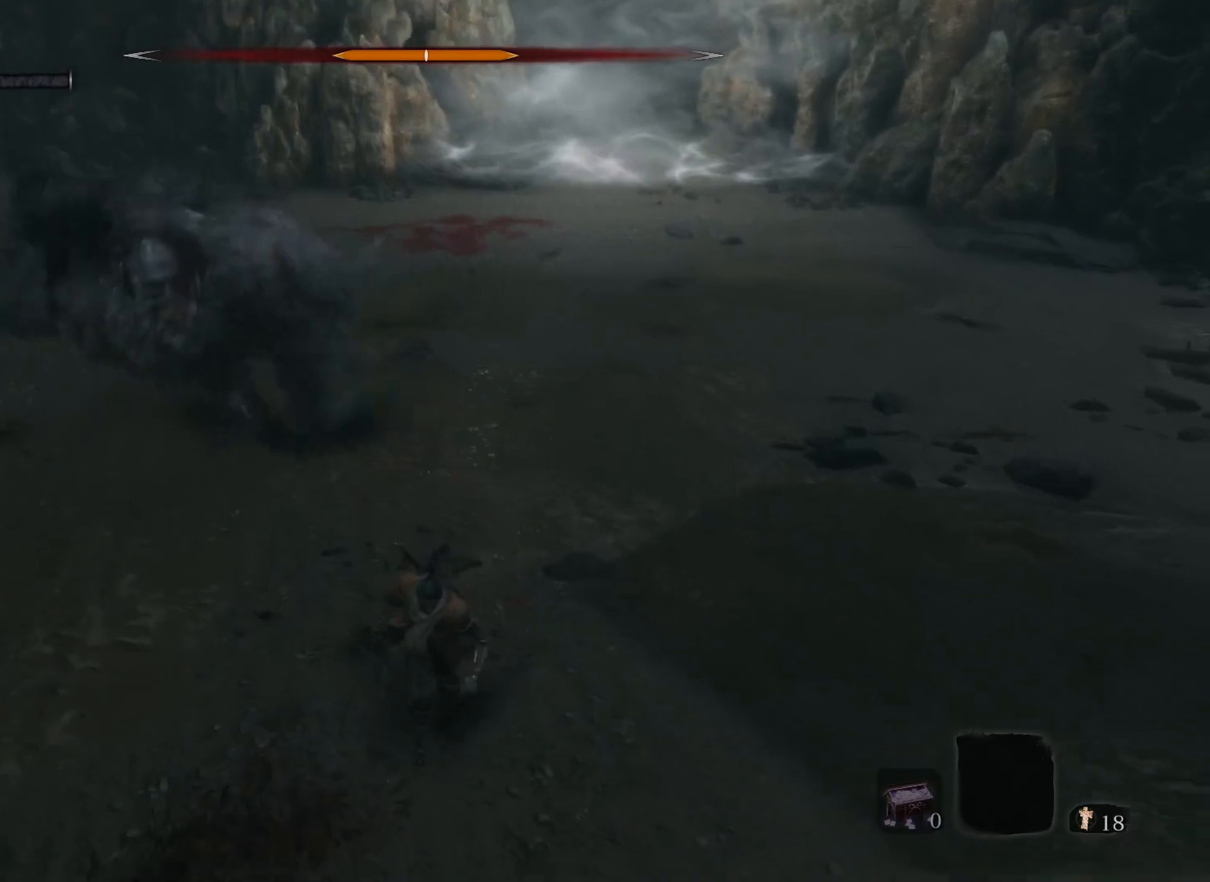
{"keys": ["s"], "mouse": [], "events": []}